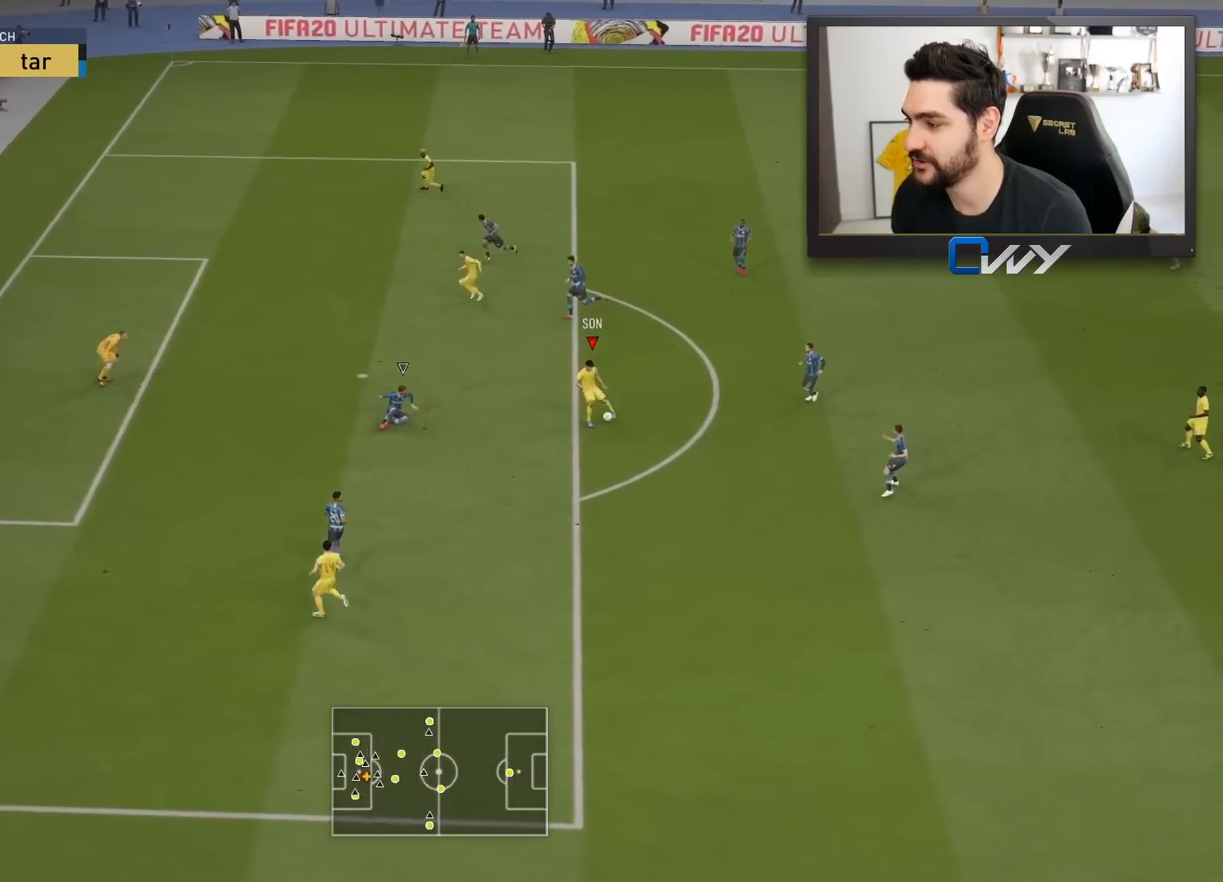
Gameplay with a controller (PlayStation layout); each line is a JSON object with the inputs held at the frame after it. "events" lists button and stick changes between this image and that frame as [ms after this image, input, new state], when the widget could be followed in between.
{"buttons": ["L3"], "left_stick": "left", "right_stick": "center", "events": []}
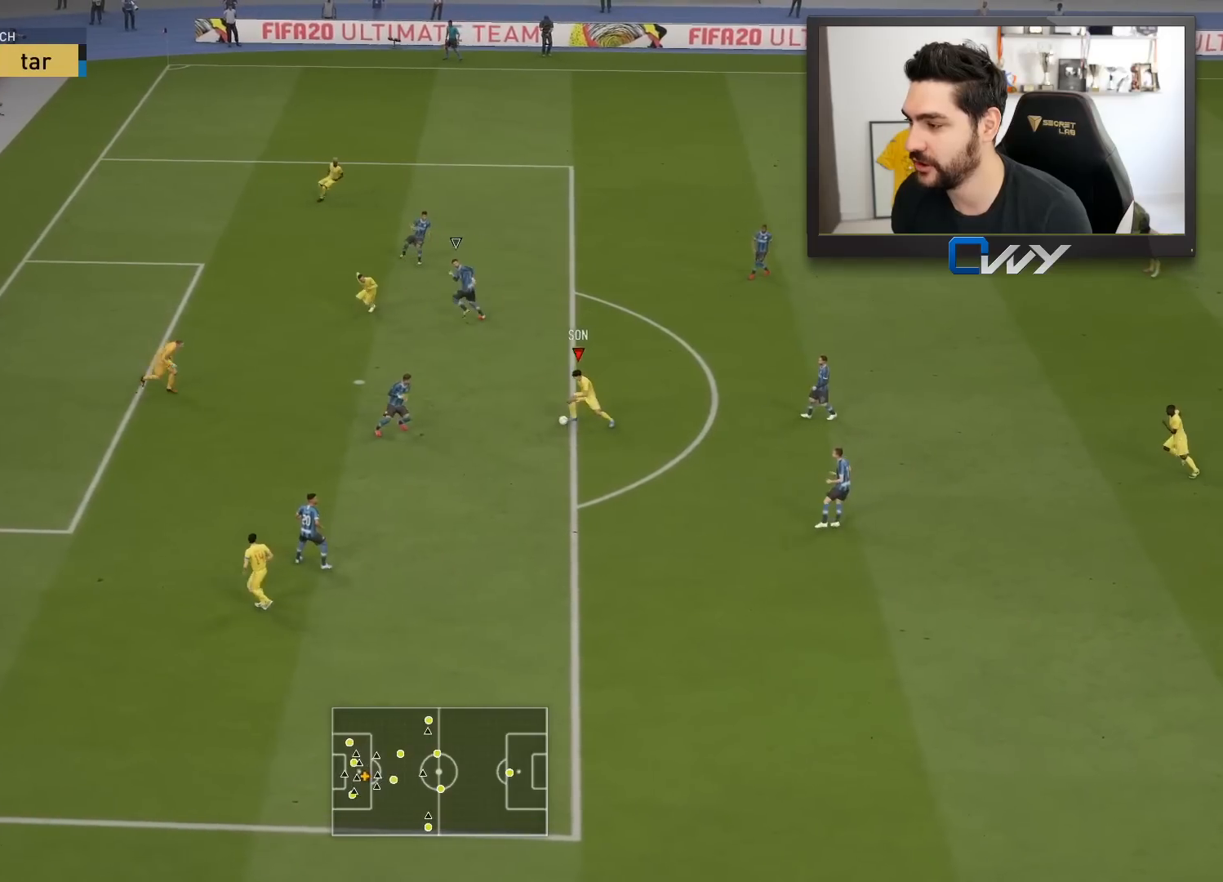
{"buttons": ["L3"], "left_stick": "down-left", "right_stick": "center", "events": [[100, "CIRCLE", "down"], [100, "left_stick", "down-left"], [283, "CIRCLE", "up"]]}
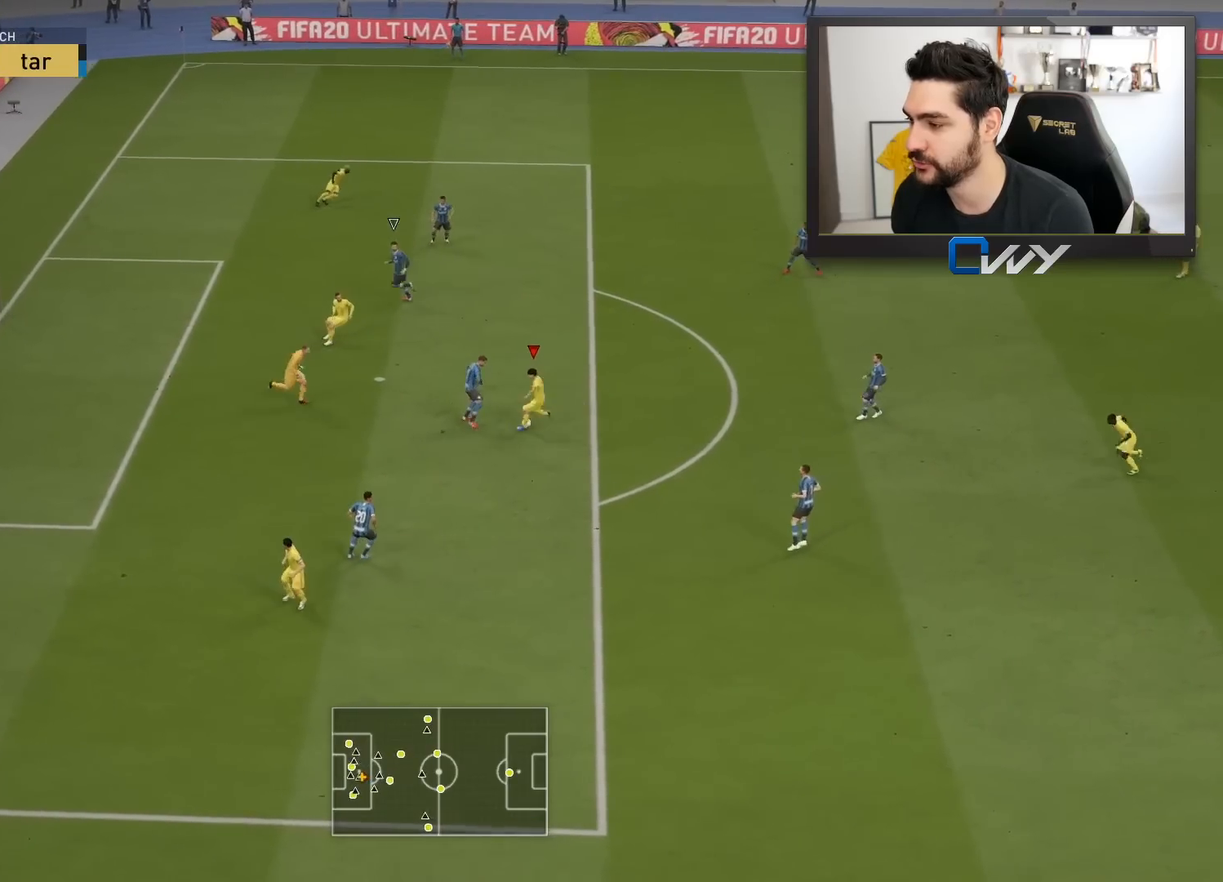
{"buttons": ["L3"], "left_stick": "down-left", "right_stick": "center", "events": []}
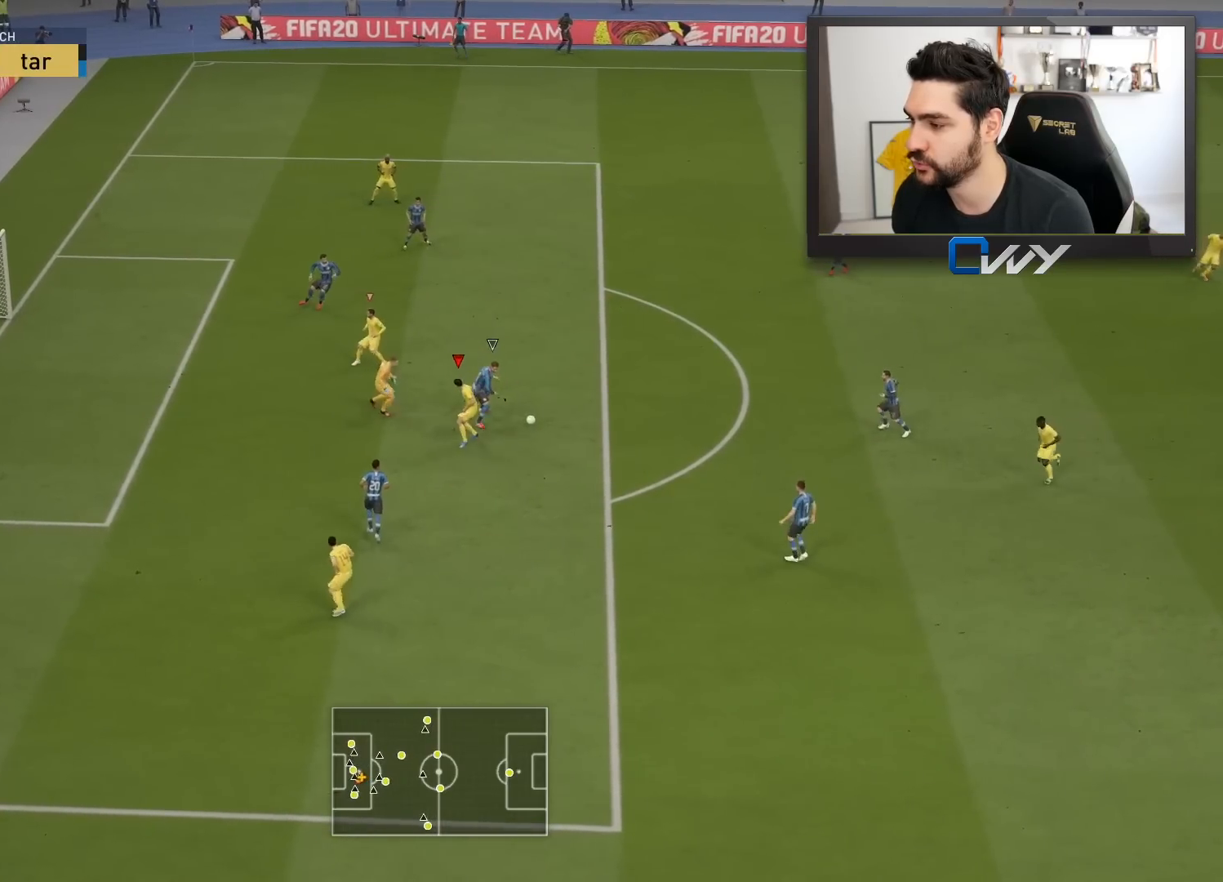
{"buttons": [], "left_stick": "down-right", "right_stick": "center", "events": [[250, "left_stick", "down-right"], [267, "L3", "up"]]}
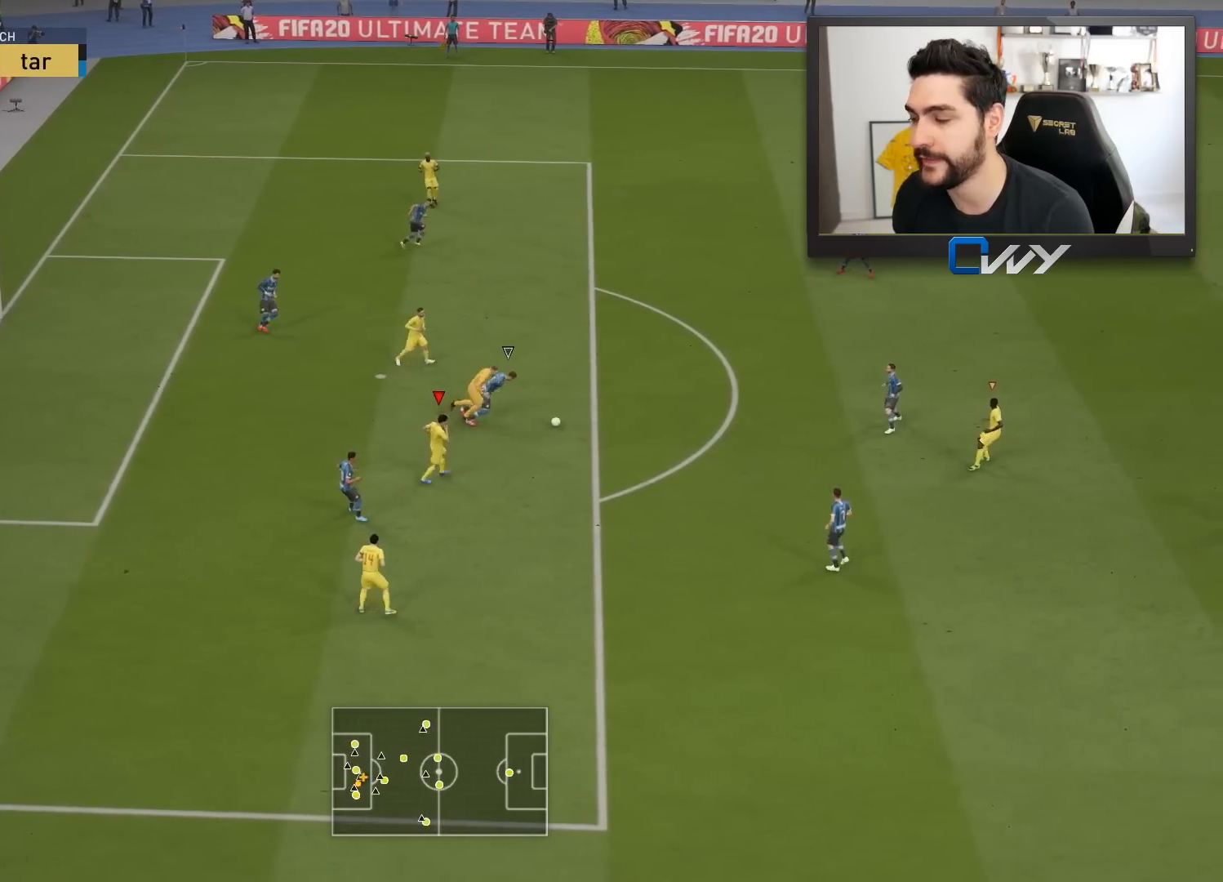
{"buttons": ["L2", "R2"], "left_stick": "up", "right_stick": "center", "events": [[50, "left_stick", "up-right"], [83, "right_stick", "right"], [167, "L2", "down"], [167, "left_stick", "up"], [217, "right_stick", "center"], [317, "R2", "down"]]}
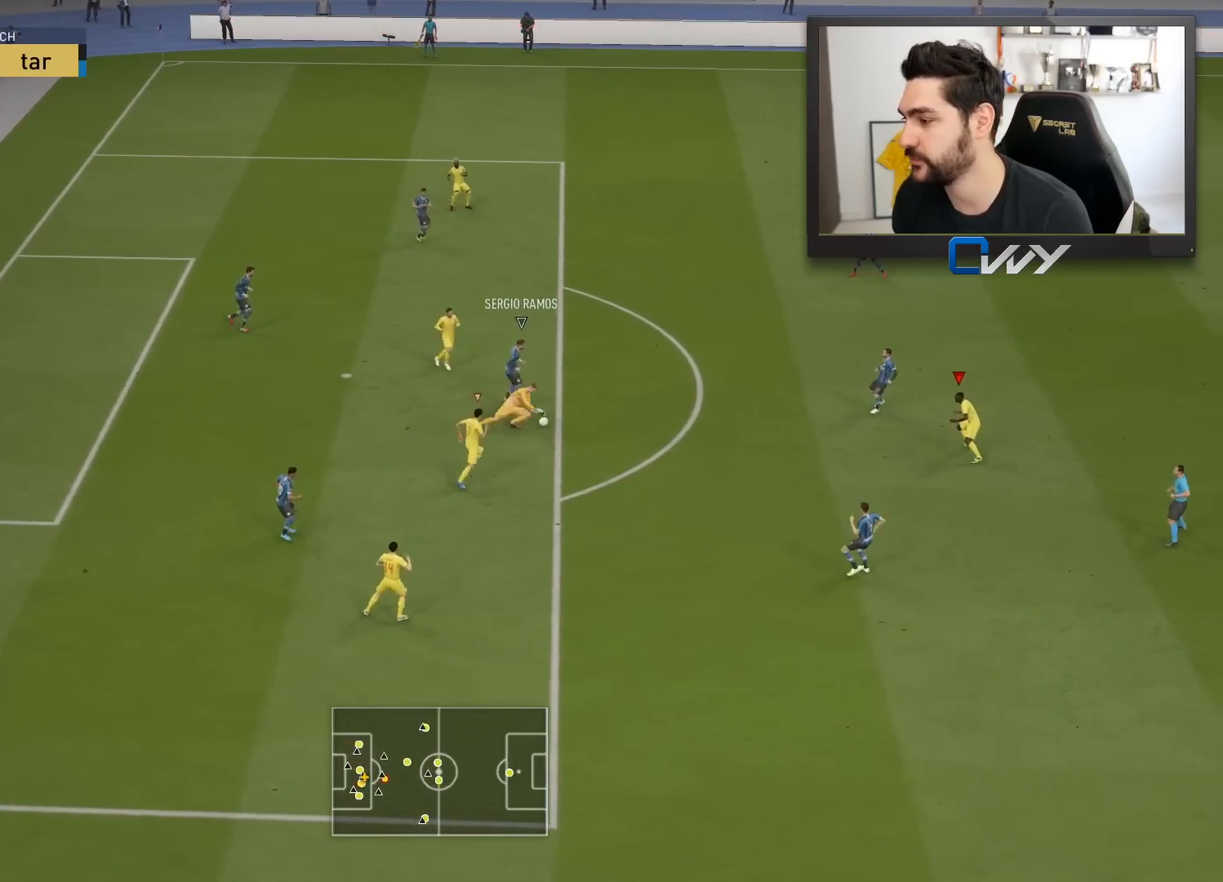
{"buttons": ["L2", "R2"], "left_stick": "up", "right_stick": "center", "events": []}
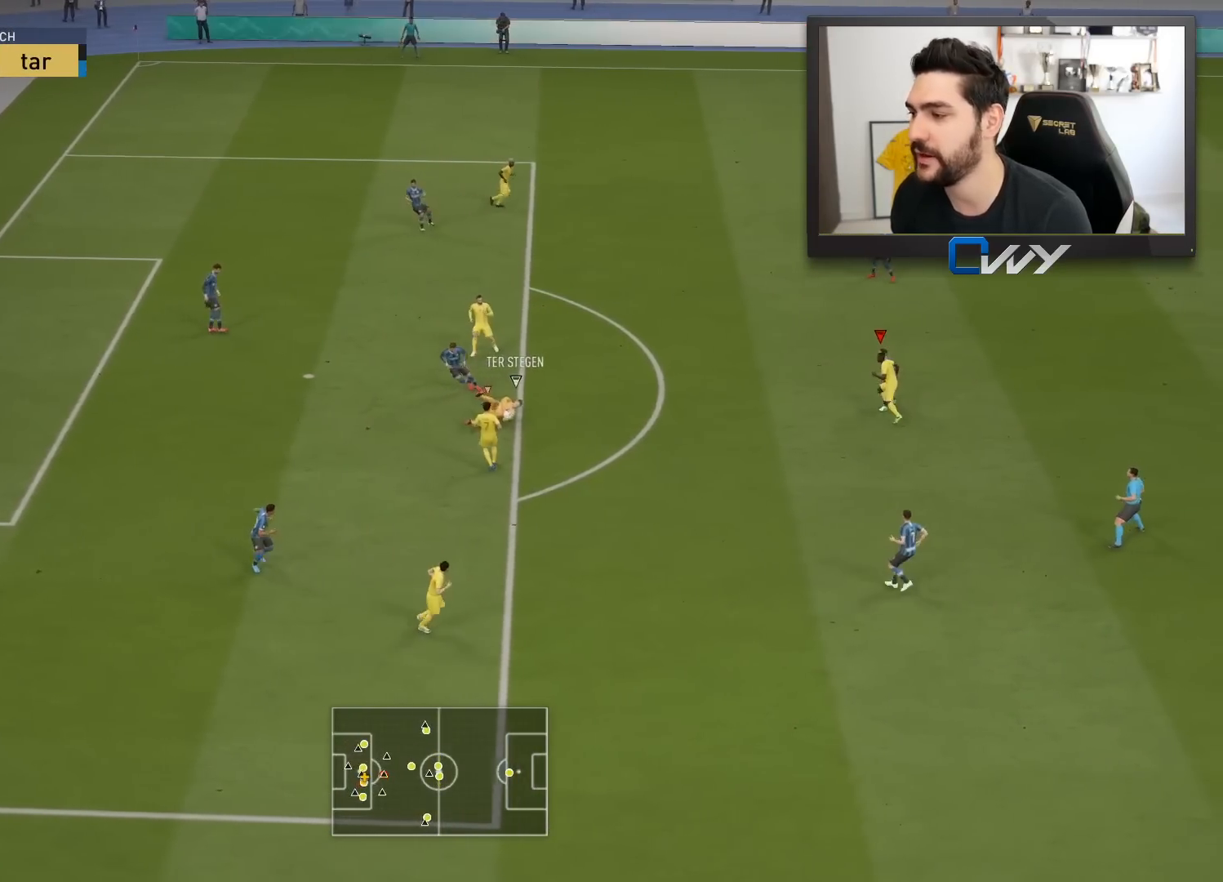
{"buttons": ["L2", "R2"], "left_stick": "up-right", "right_stick": "center", "events": [[483, "left_stick", "up-right"]]}
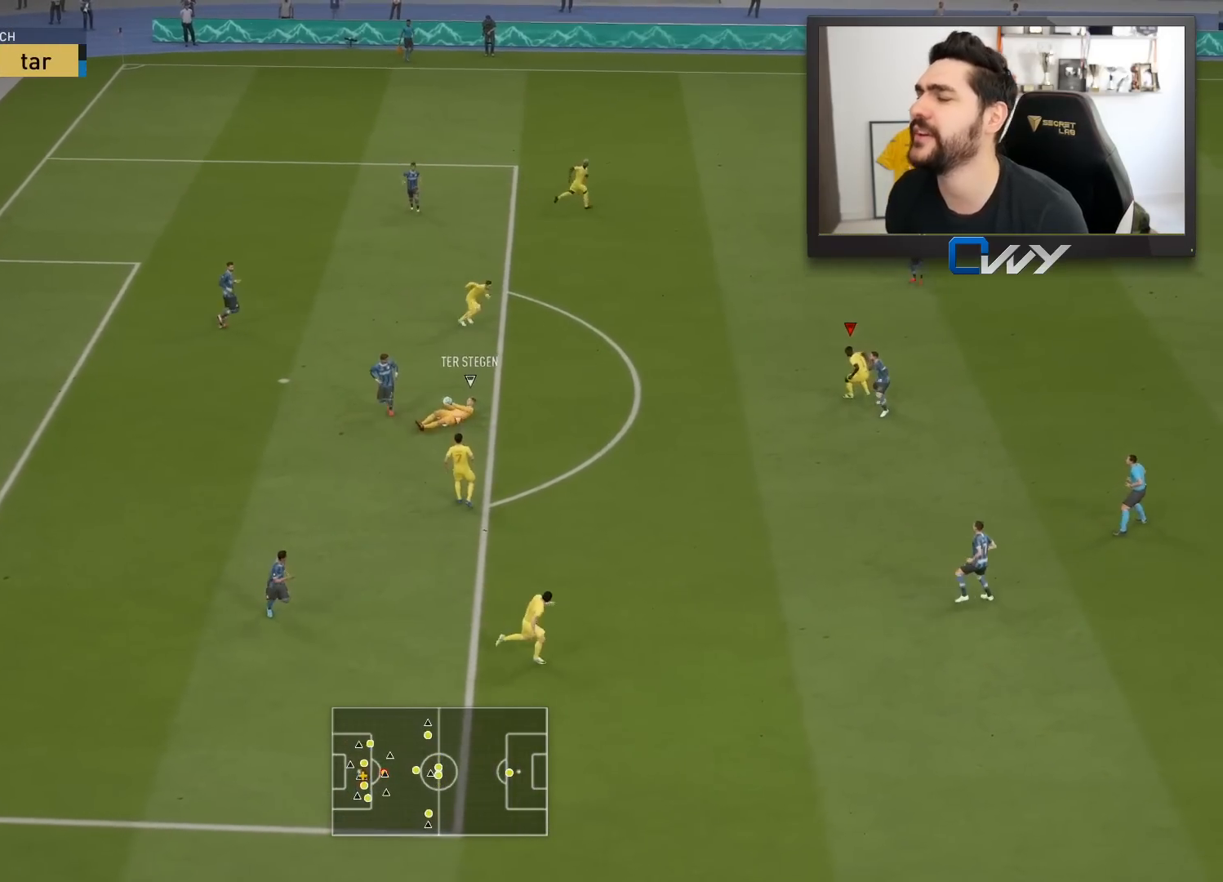
{"buttons": ["R2"], "left_stick": "right", "right_stick": "center", "events": [[250, "L2", "up"], [433, "left_stick", "right"]]}
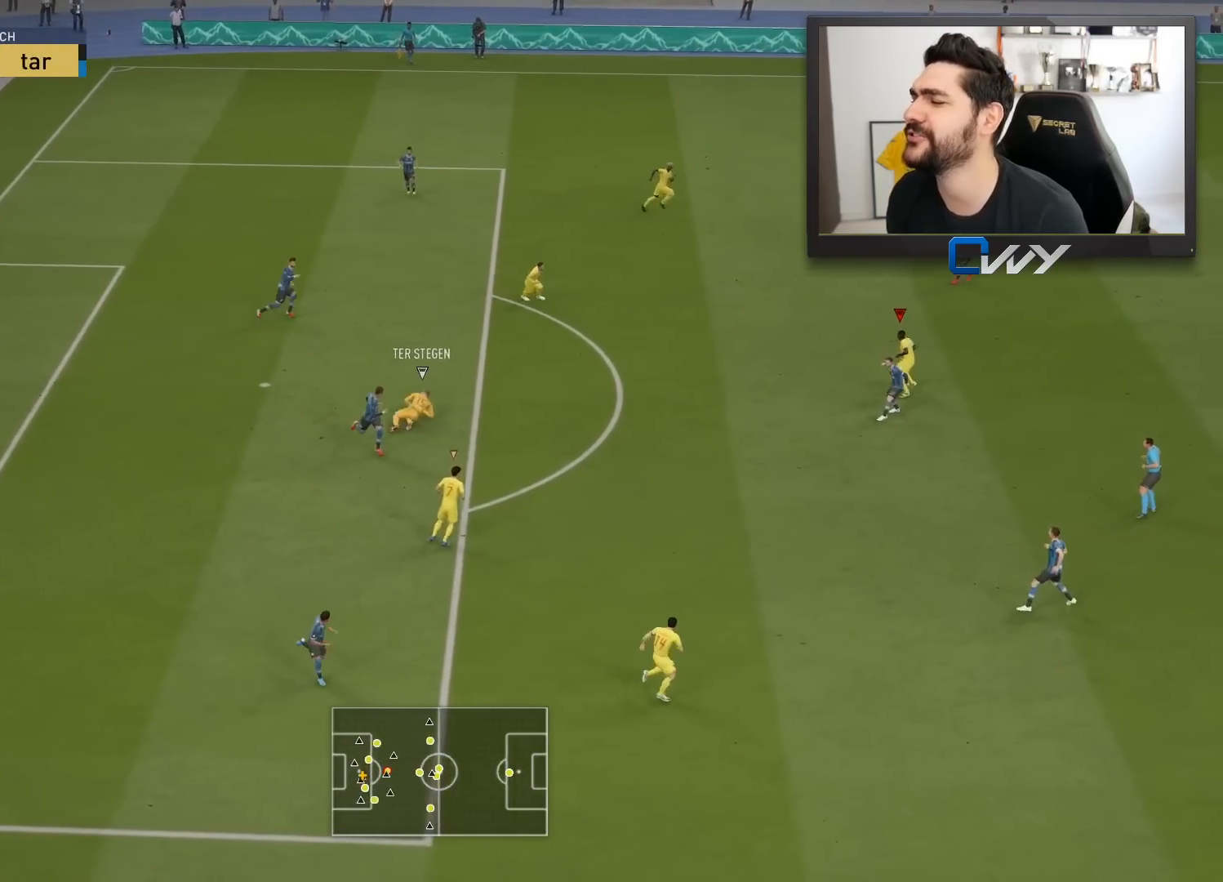
{"buttons": ["L2", "R2"], "left_stick": "right", "right_stick": "center", "events": [[300, "right_stick", "down"], [400, "L2", "down"], [467, "right_stick", "center"]]}
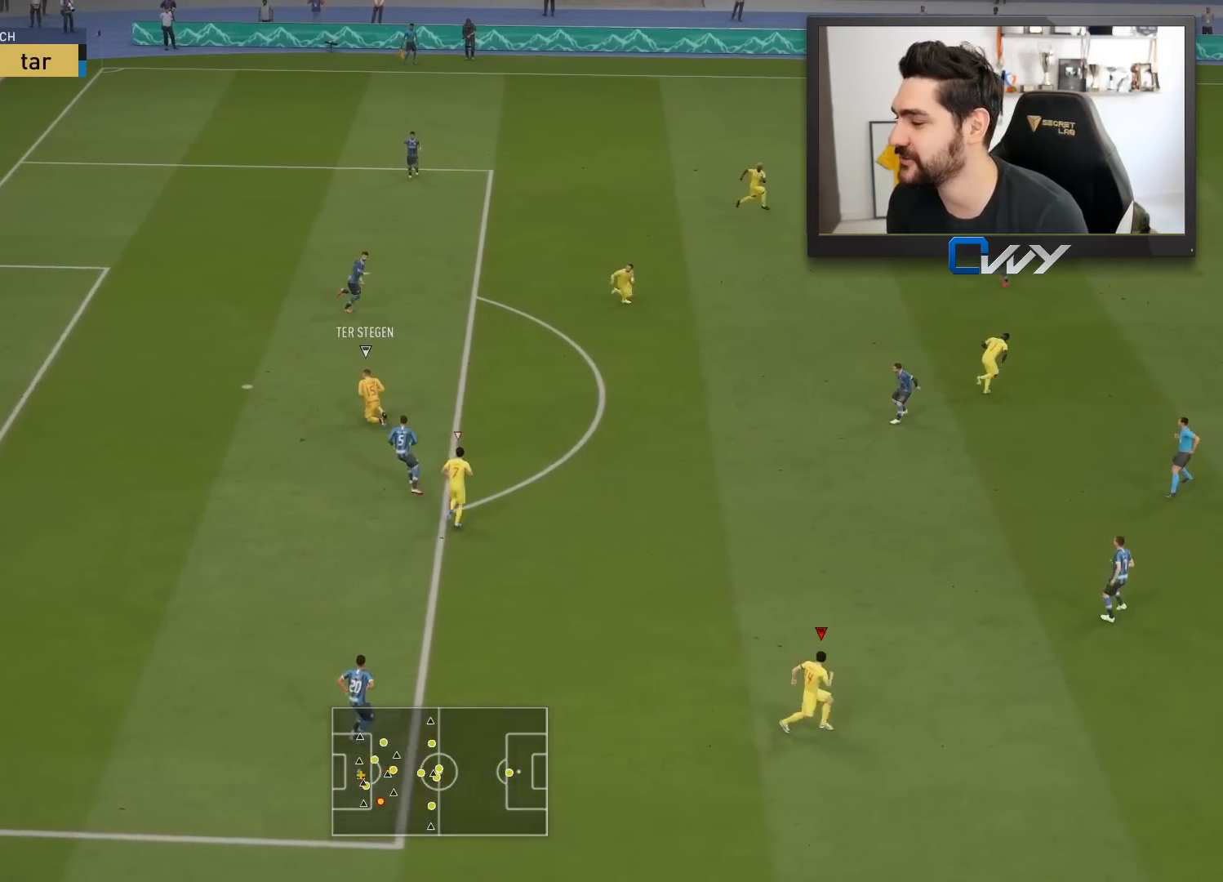
{"buttons": ["L1"], "left_stick": "right", "right_stick": "center", "events": [[300, "L2", "up"], [433, "R2", "up"], [483, "L1", "down"]]}
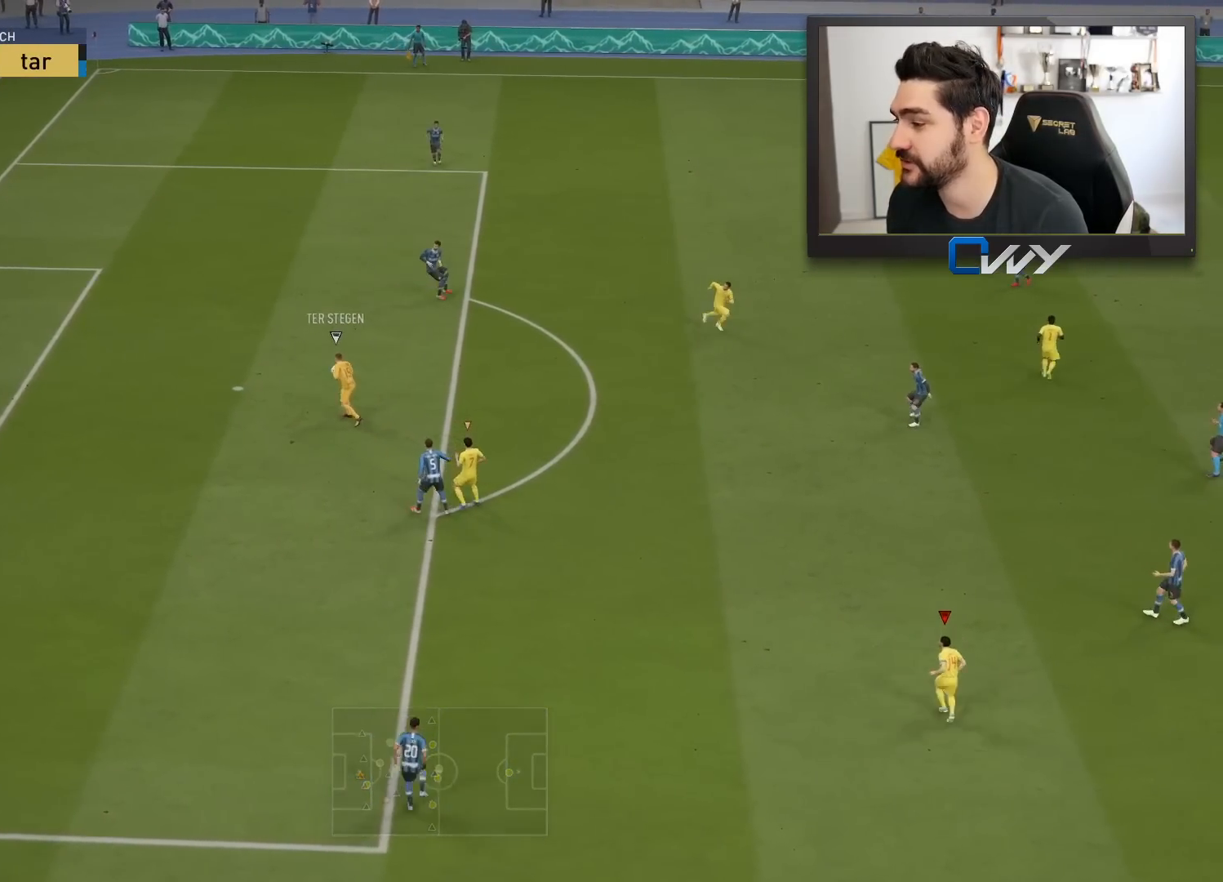
{"buttons": [], "left_stick": "up-right", "right_stick": "center", "events": [[17, "left_stick", "up-right"], [133, "L1", "up"]]}
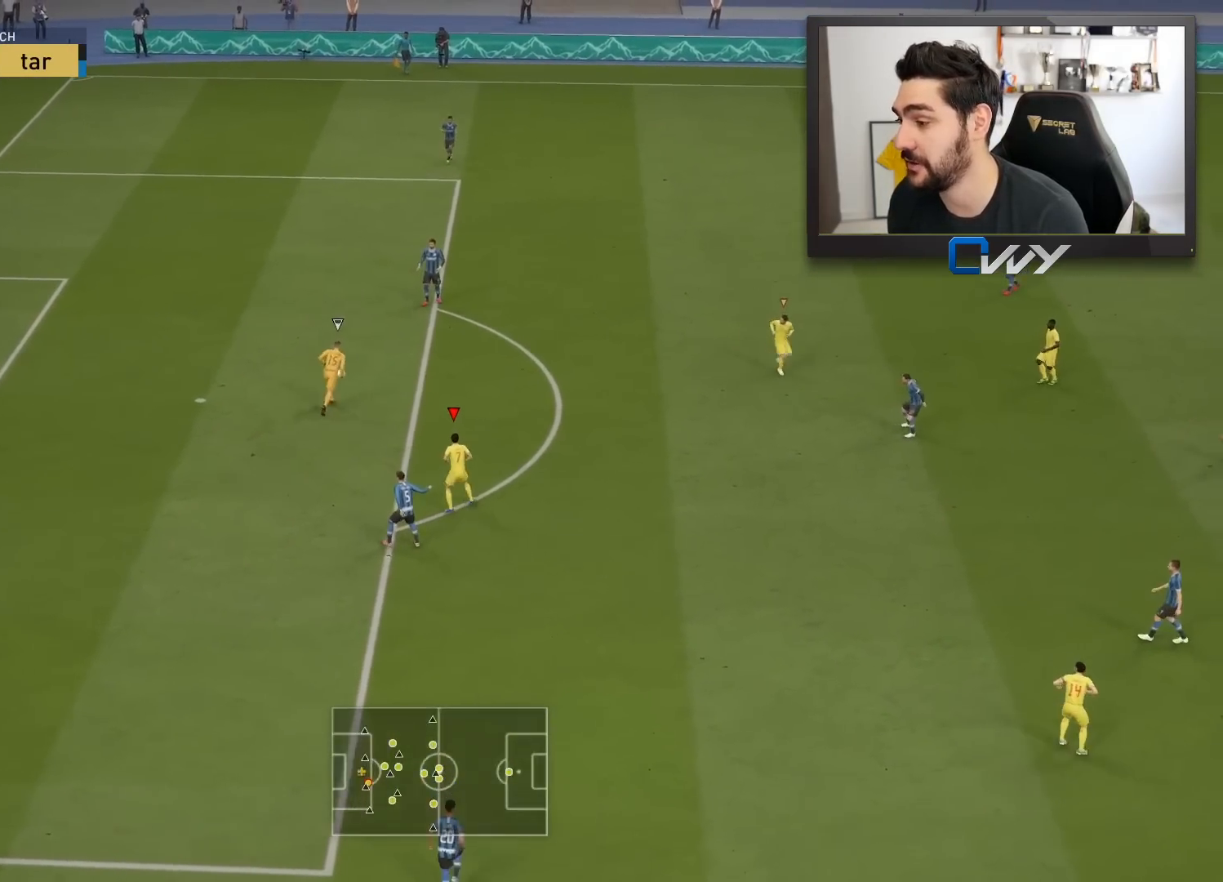
{"buttons": [], "left_stick": "up-left", "right_stick": "center", "events": [[67, "right_stick", "up"], [217, "right_stick", "center"], [300, "left_stick", "up"], [400, "left_stick", "up-left"]]}
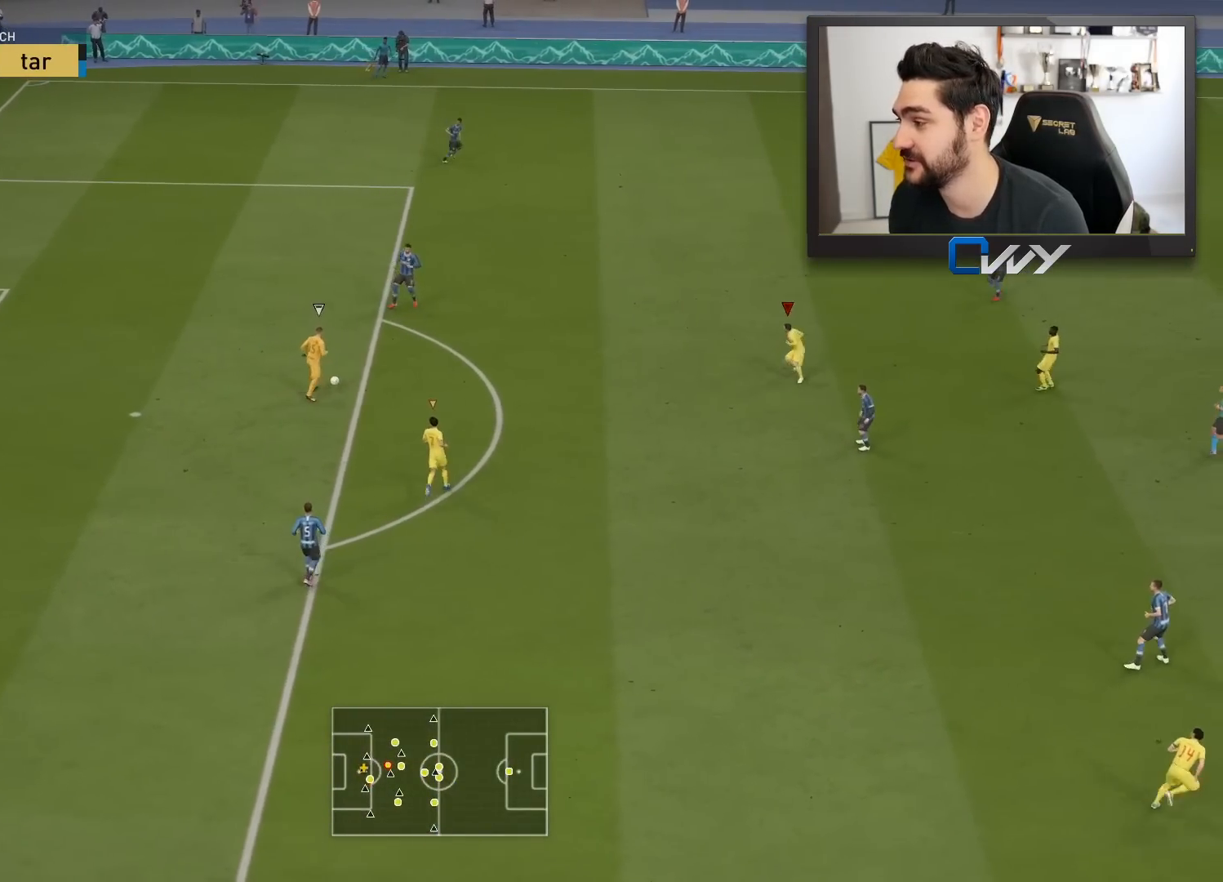
{"buttons": ["L2", "R2", "L3"], "left_stick": "down-left", "right_stick": "center", "events": [[17, "right_stick", "up-right"], [50, "R2", "down"], [67, "right_stick", "up"], [183, "right_stick", "center"], [267, "L2", "down"], [333, "L3", "down"], [450, "left_stick", "down-left"]]}
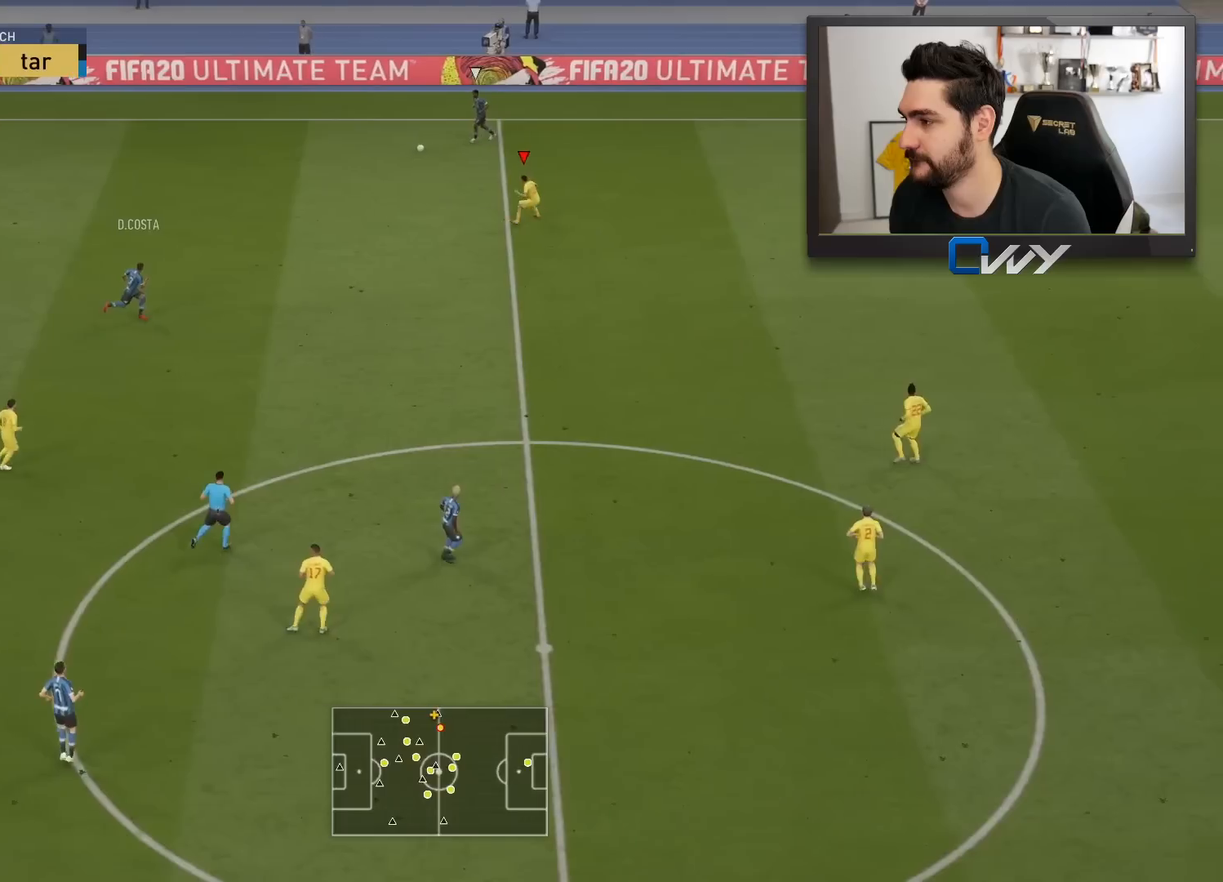
{"buttons": ["L2", "R2", "L3"], "left_stick": "down-left", "right_stick": "center", "events": []}
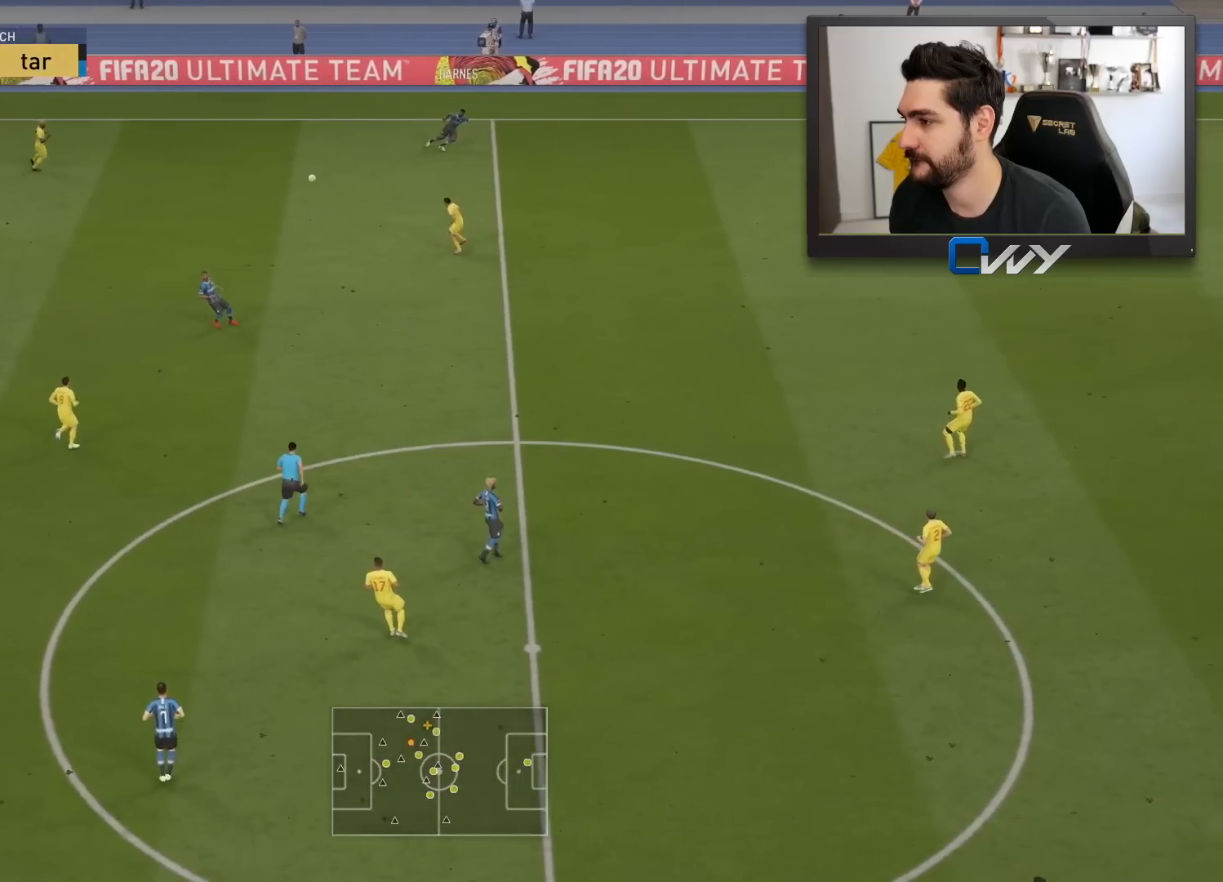
{"buttons": [], "left_stick": "left", "right_stick": "center", "events": [[217, "left_stick", "down-right"], [283, "L3", "up"], [367, "L2", "up"], [367, "left_stick", "up-right"], [433, "R2", "up"], [467, "left_stick", "left"]]}
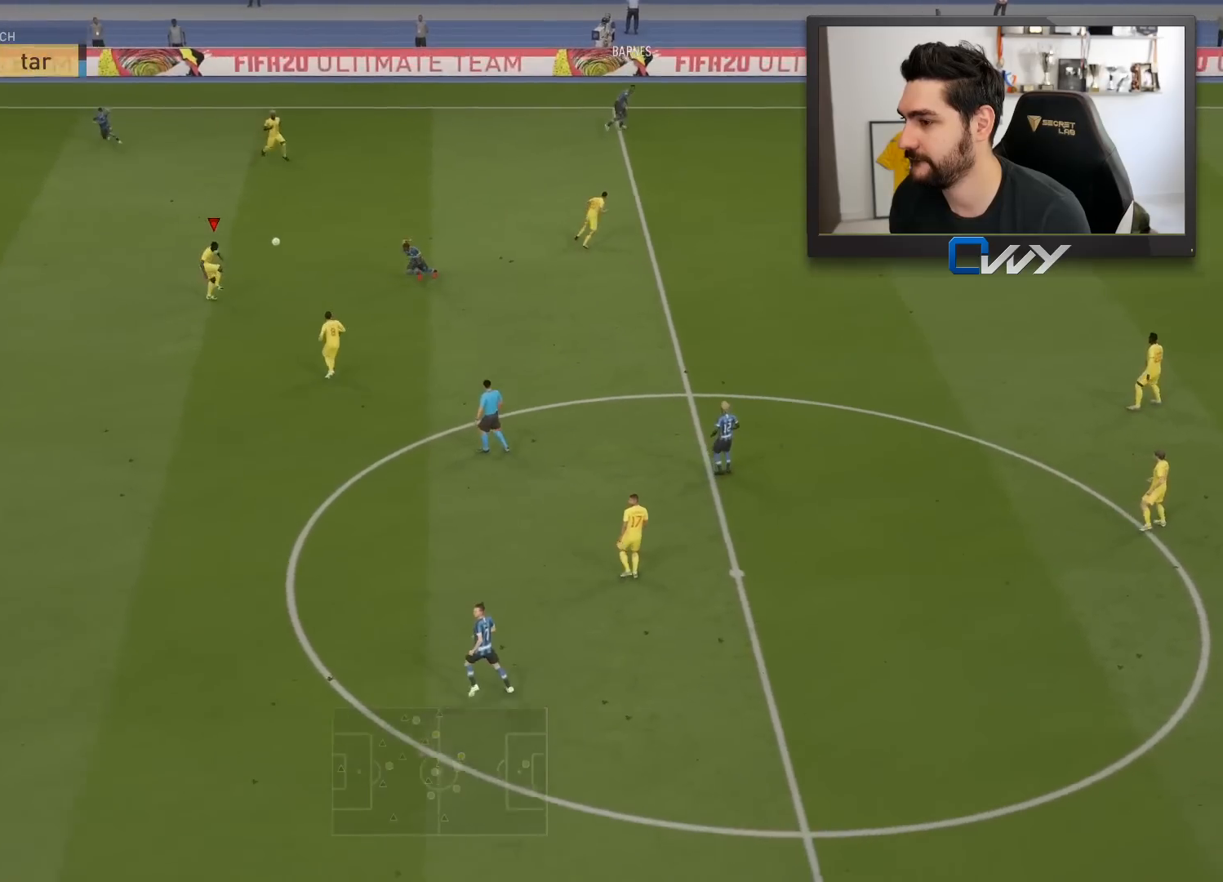
{"buttons": ["L3"], "left_stick": "left", "right_stick": "center", "events": [[333, "L3", "down"]]}
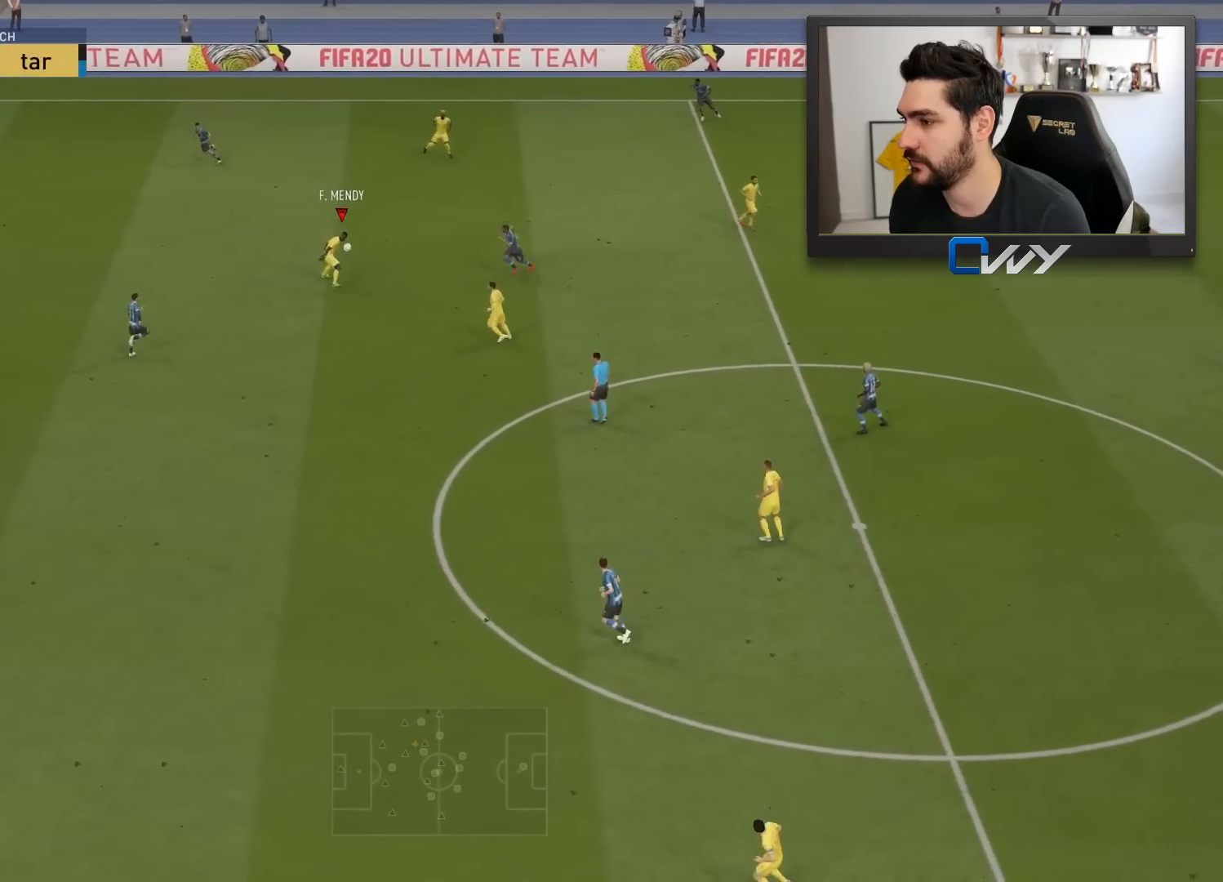
{"buttons": ["L3"], "left_stick": "left", "right_stick": "center", "events": []}
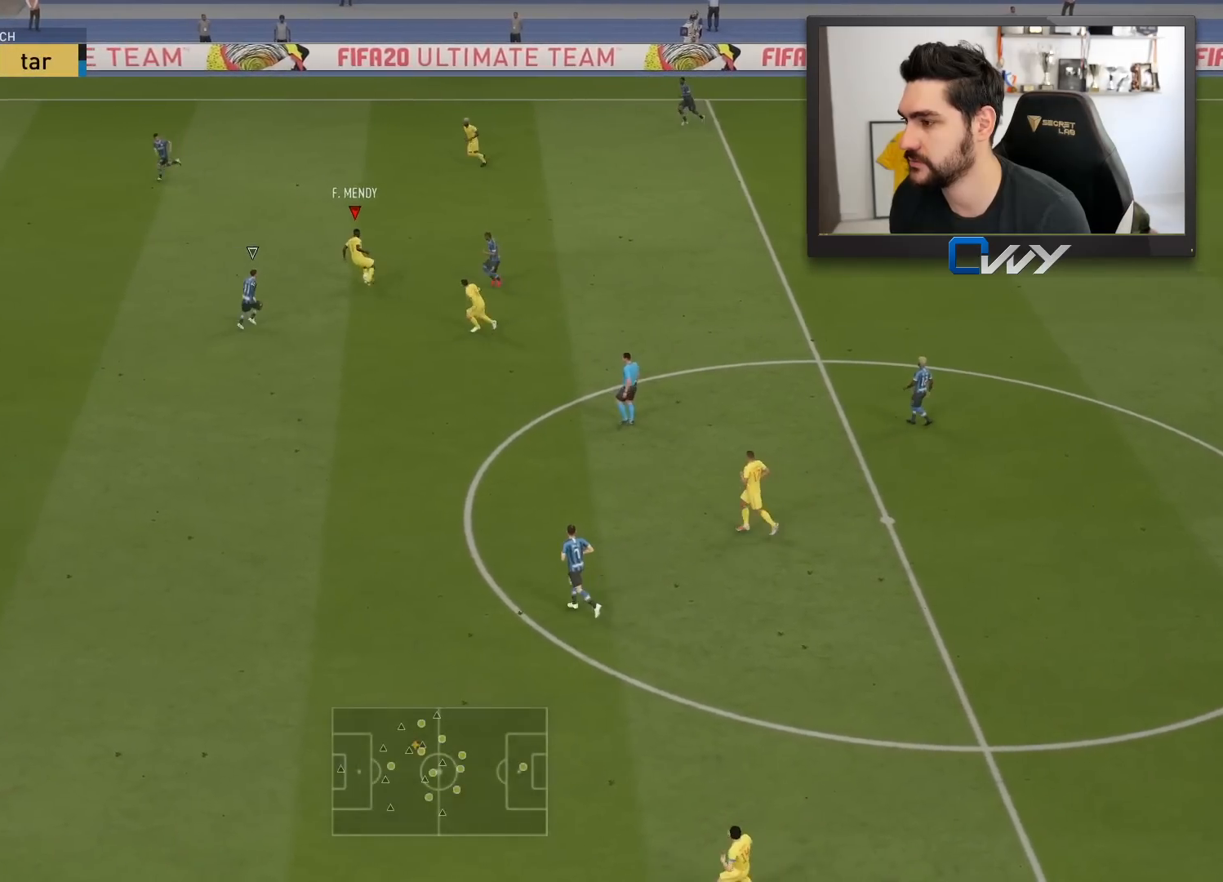
{"buttons": ["L3"], "left_stick": "left", "right_stick": "center", "events": [[250, "CROSS", "down"], [350, "CROSS", "up"]]}
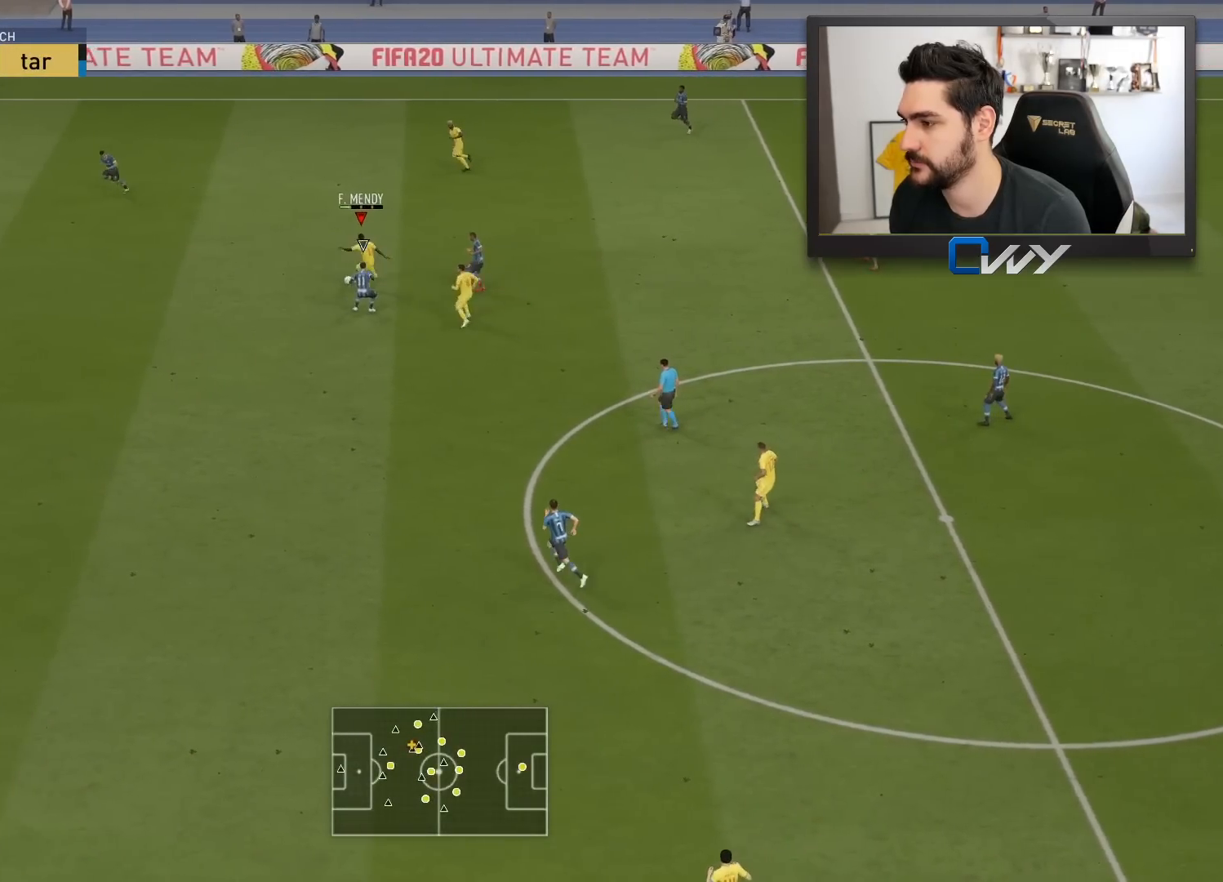
{"buttons": [], "left_stick": "center", "right_stick": "center", "events": [[217, "L3", "up"], [300, "left_stick", "center"]]}
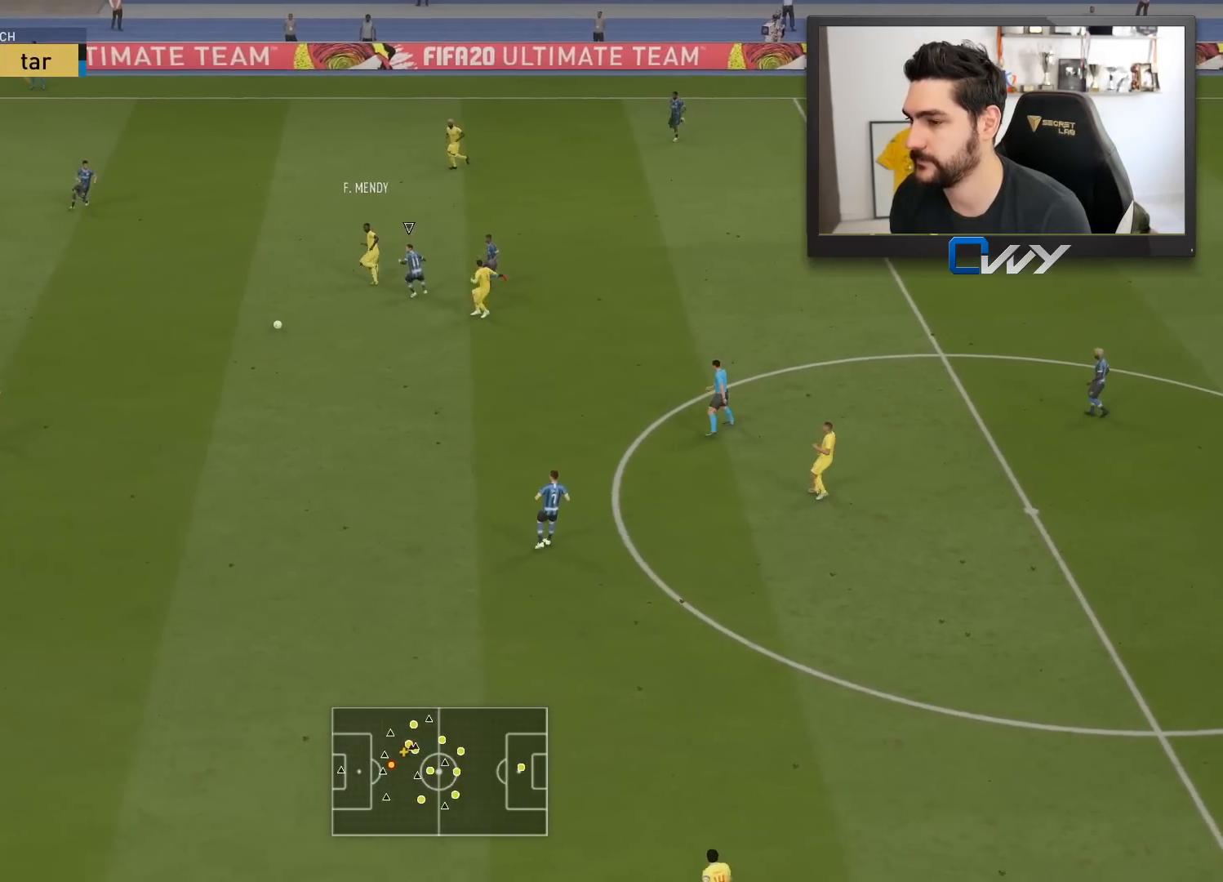
{"buttons": [], "left_stick": "down-right", "right_stick": "center", "events": [[17, "left_stick", "down-right"]]}
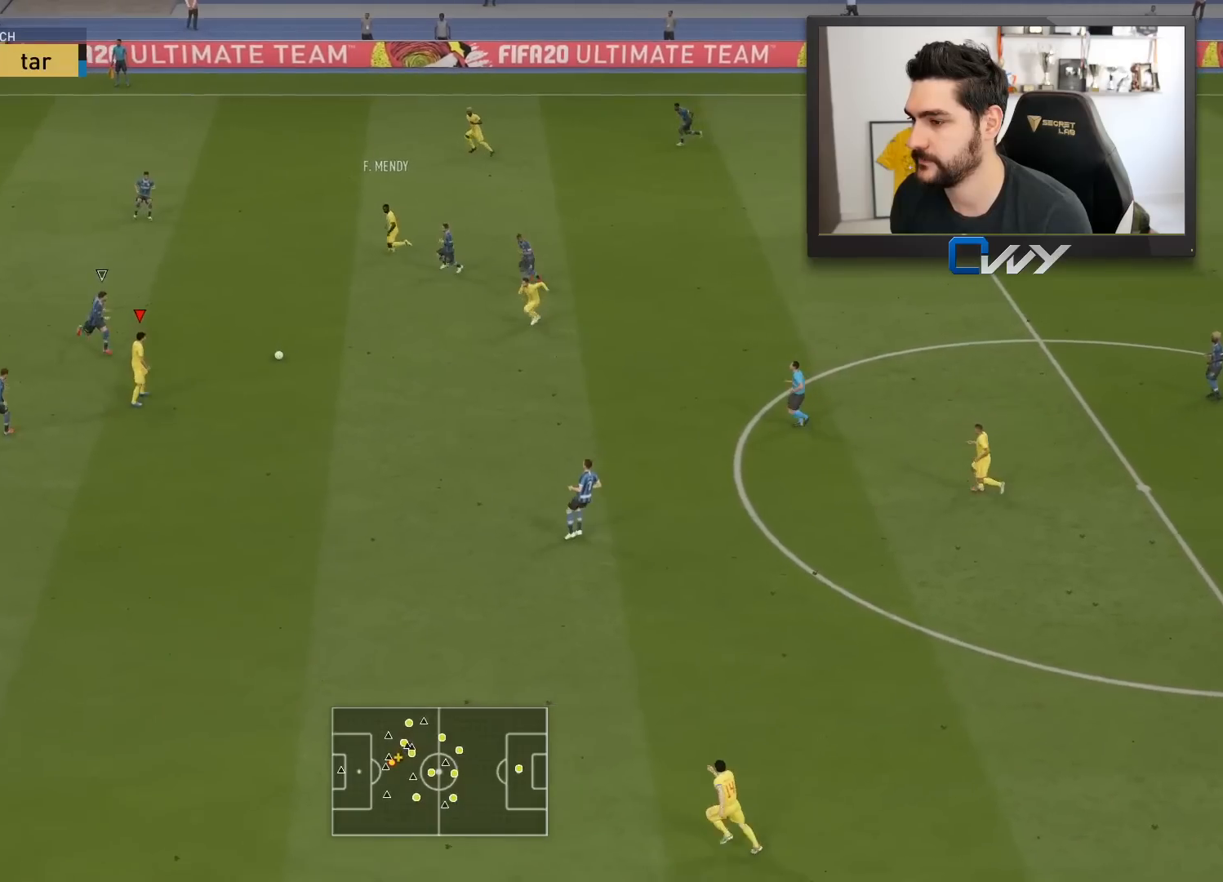
{"buttons": ["L2"], "left_stick": "down-right", "right_stick": "center", "events": [[400, "L2", "down"]]}
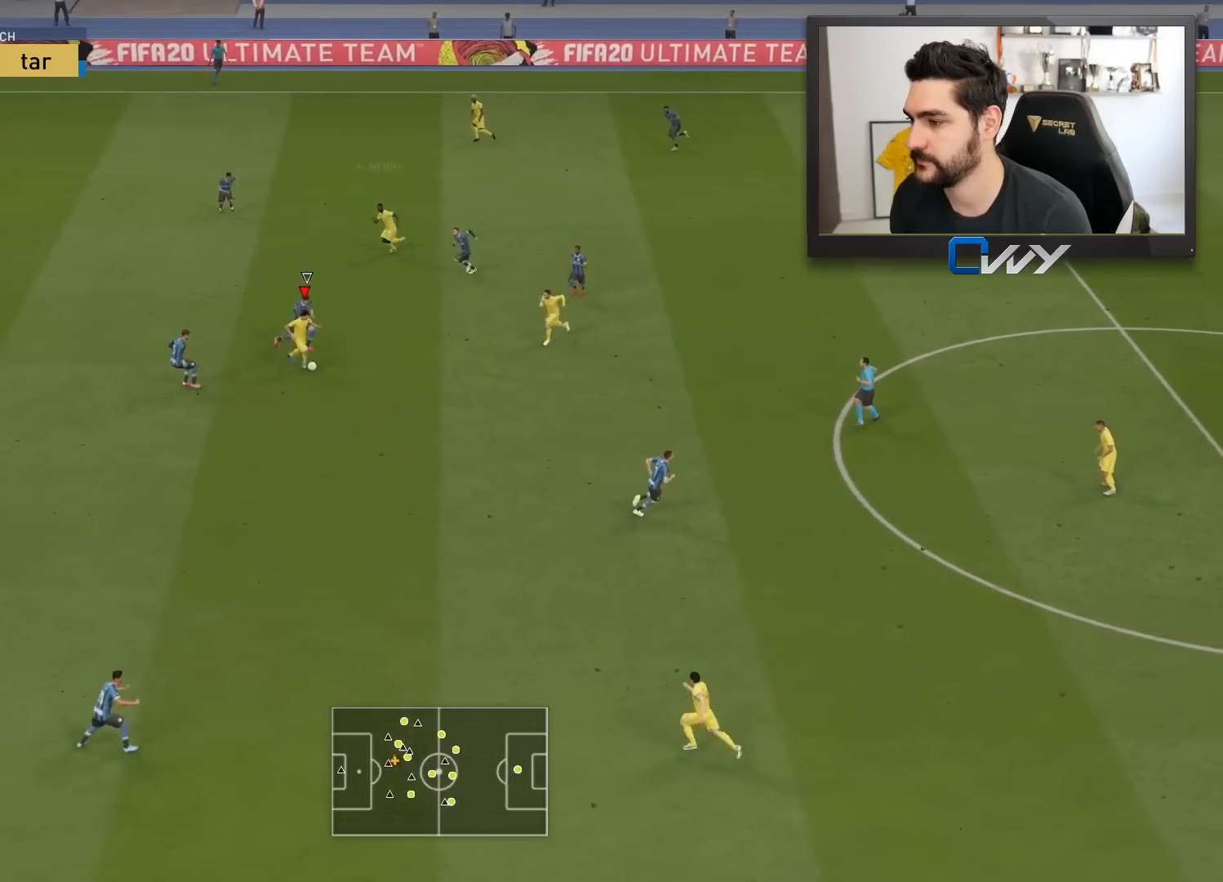
{"buttons": ["L2"], "left_stick": "down-right", "right_stick": "center", "events": []}
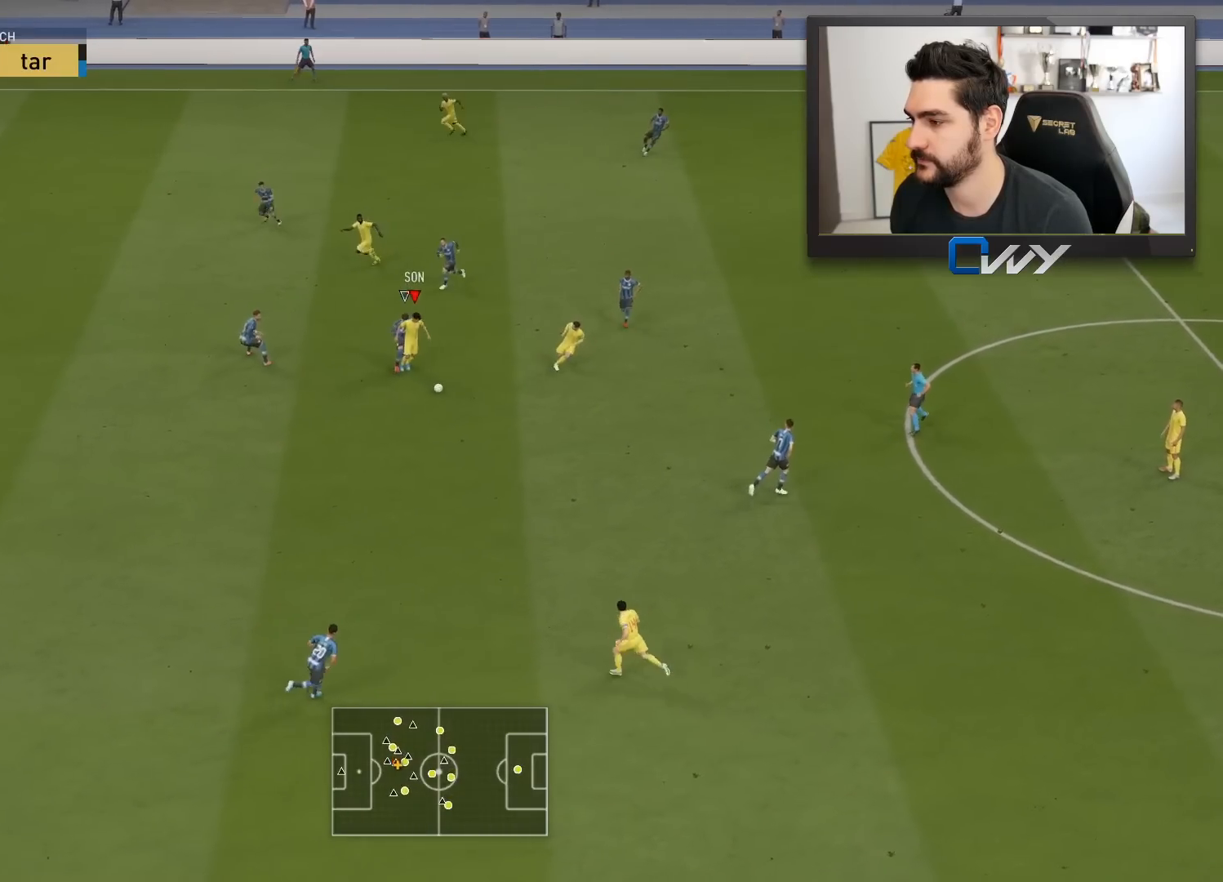
{"buttons": ["L2"], "left_stick": "right", "right_stick": "center", "events": [[83, "left_stick", "down"], [250, "CROSS", "down"], [300, "CROSS", "up"], [317, "left_stick", "down-right"], [483, "left_stick", "right"]]}
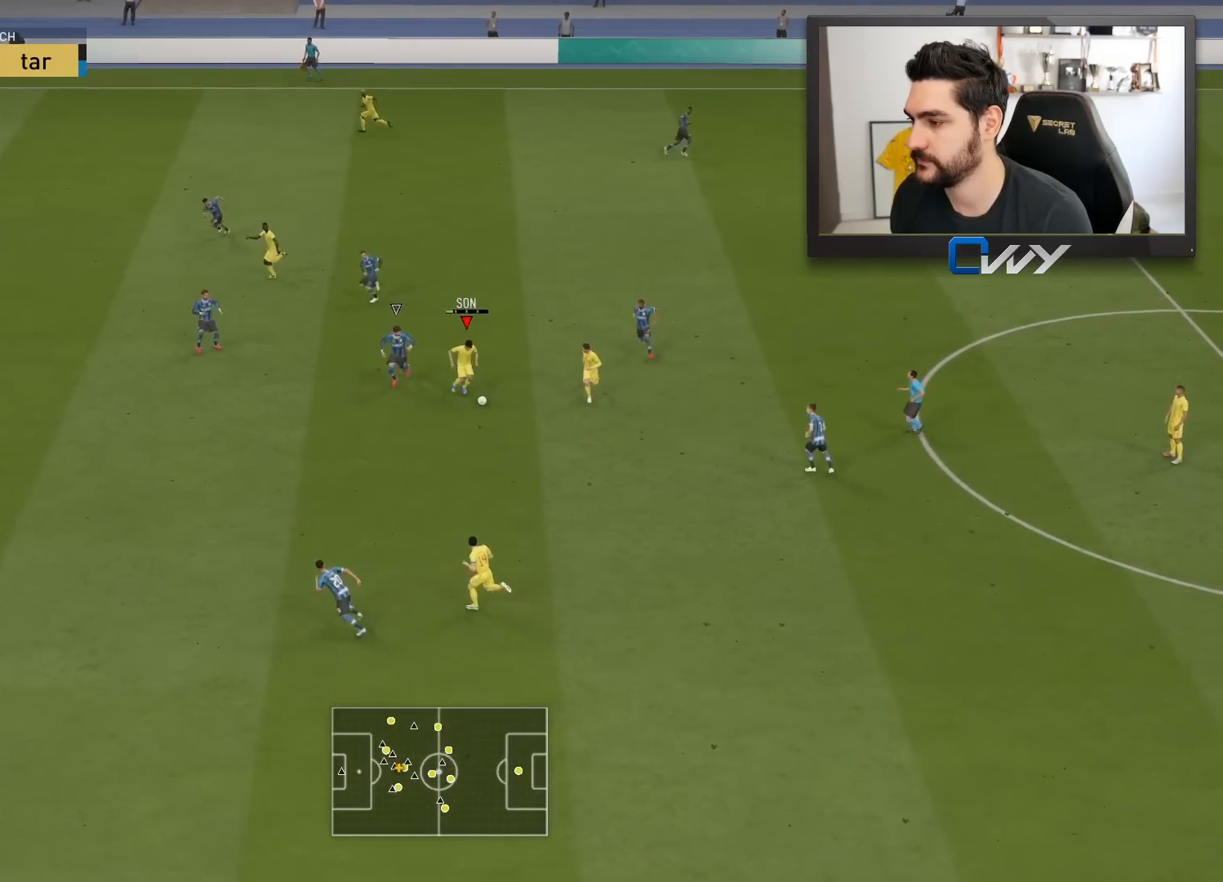
{"buttons": ["L3"], "left_stick": "down-left", "right_stick": "center", "events": [[267, "L2", "up"], [283, "CROSS", "down"], [283, "left_stick", "down-left"], [333, "L3", "down"], [400, "CROSS", "up"]]}
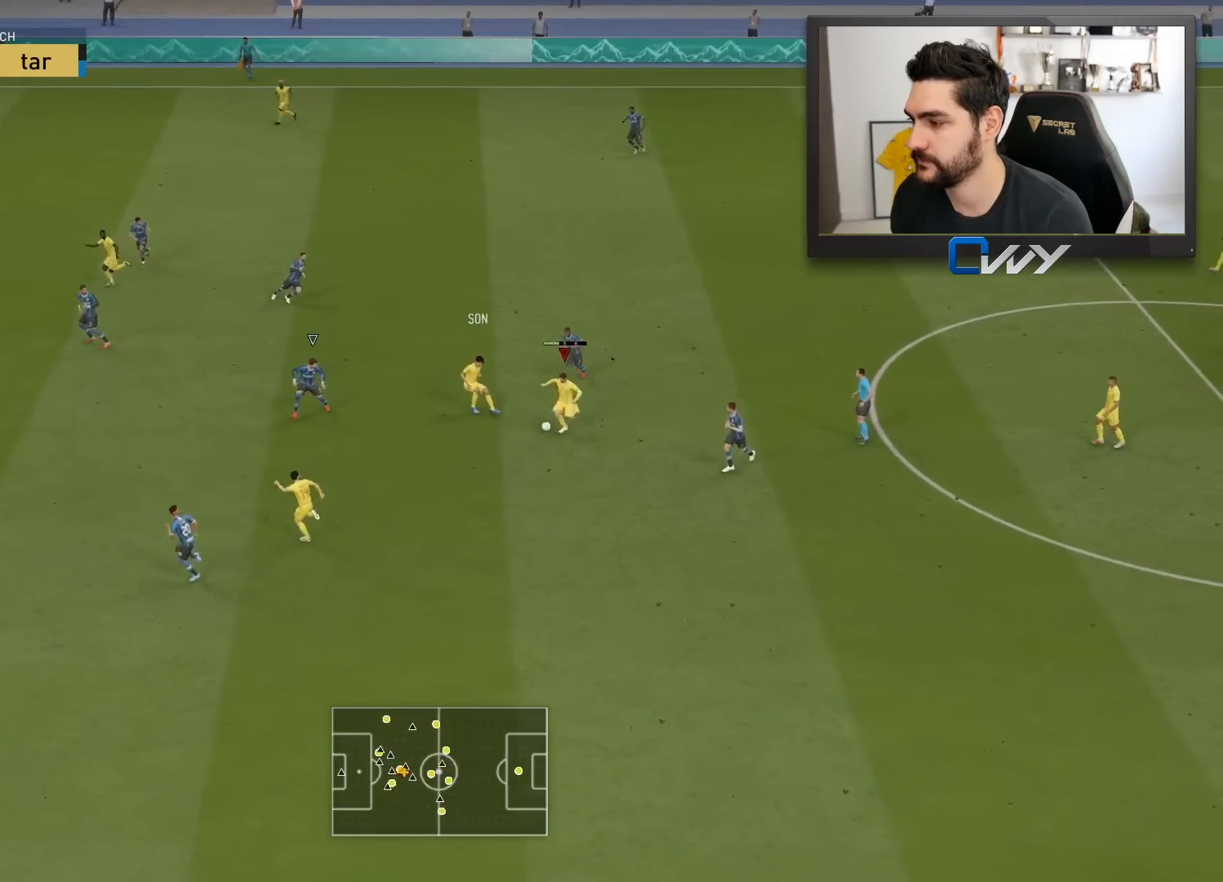
{"buttons": [], "left_stick": "up", "right_stick": "center", "events": [[417, "L3", "up"], [483, "left_stick", "up"]]}